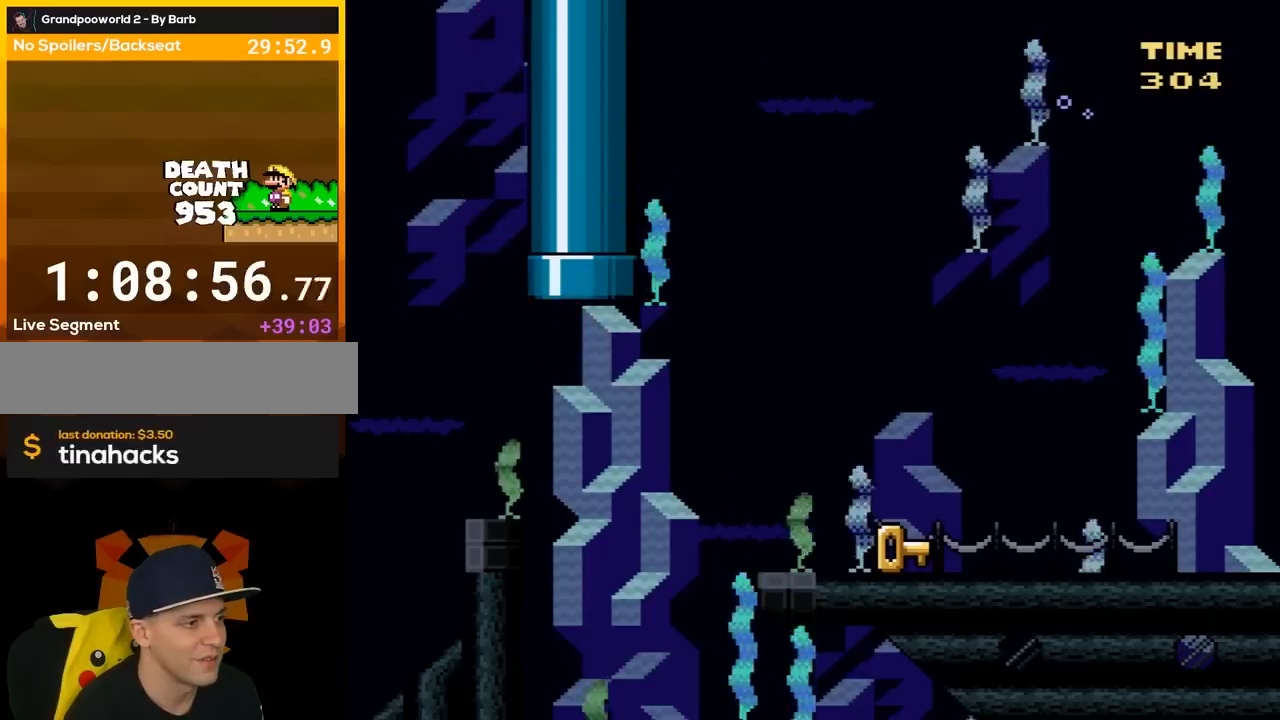
Gameplay with a controller (Nintendo layout); each line is a JSON object with the inputs held at the frame after it. "events" lists button and stick changes between this image and that frame as [ms after this image, input, new state], when the widget could be followed in between. Not read: L3 R3.
{"buttons": ["Y", "DPAD_DOWN"], "events": []}
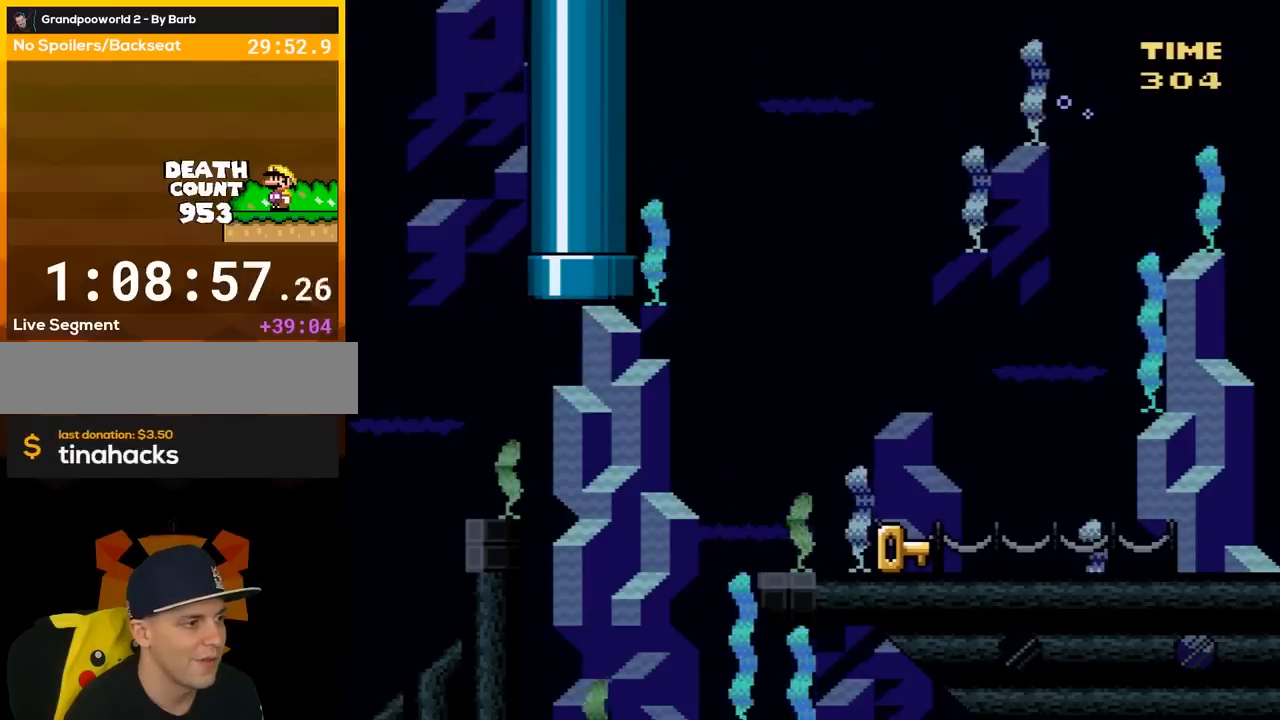
{"buttons": ["Y", "DPAD_DOWN"], "events": []}
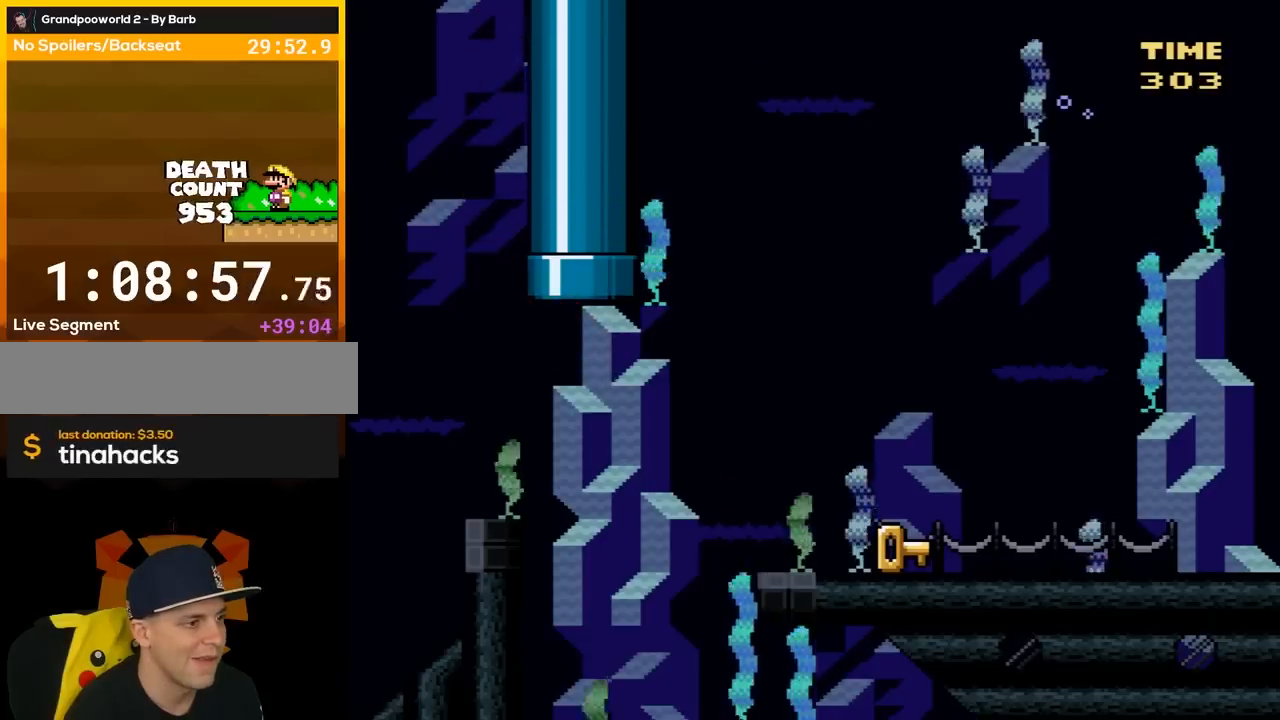
{"buttons": ["Y", "DPAD_DOWN"], "events": []}
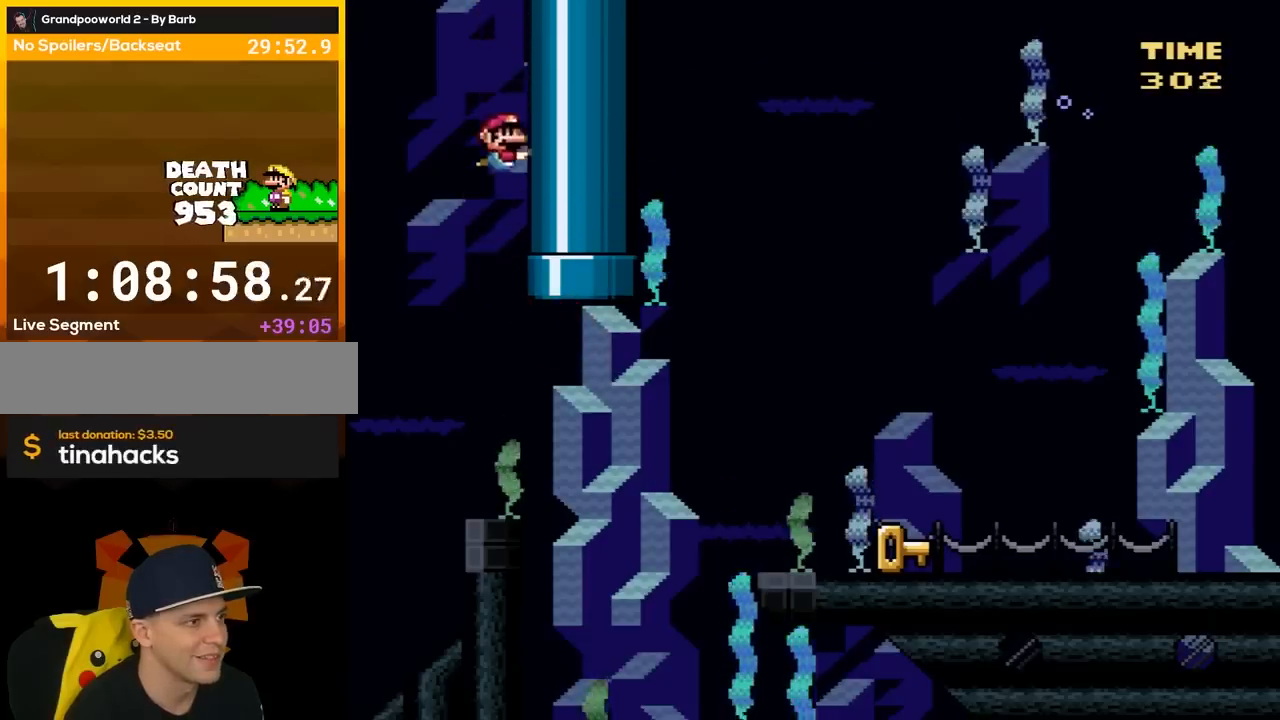
{"buttons": ["Y", "DPAD_RIGHT"], "events": [[333, "DPAD_DOWN", "up"], [333, "DPAD_RIGHT", "down"], [367, "B", "down"], [483, "B", "up"]]}
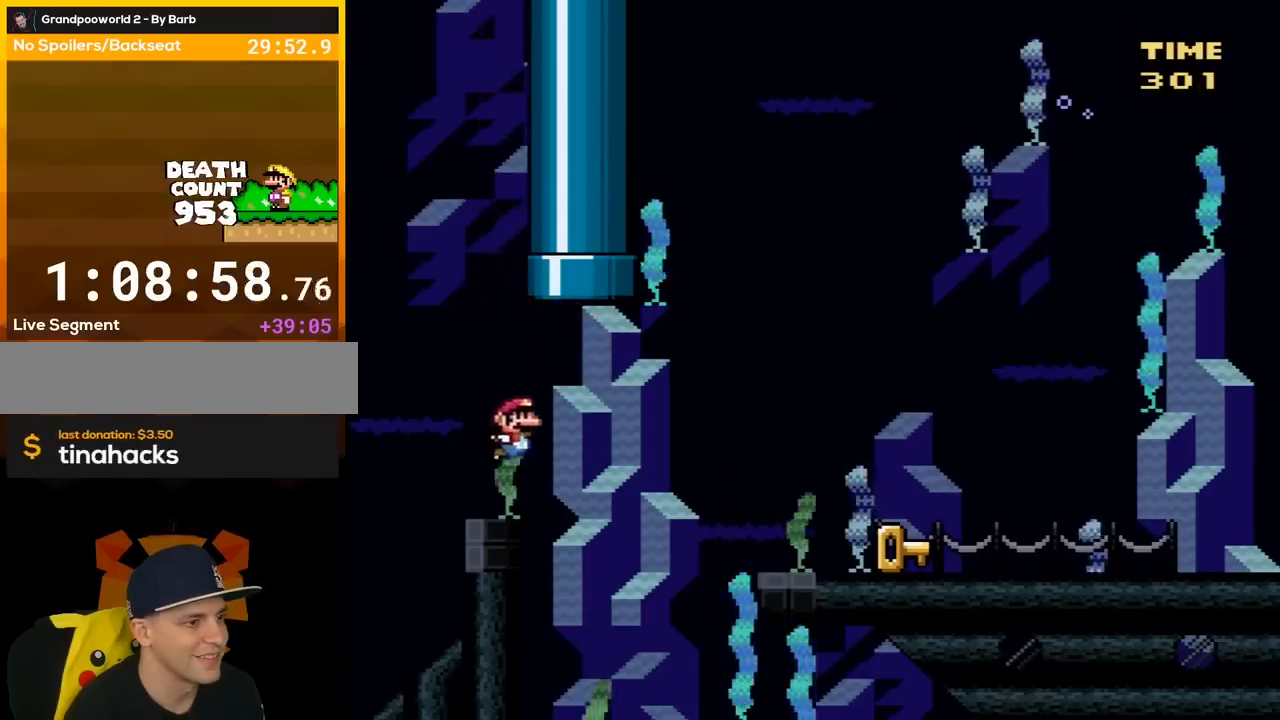
{"buttons": ["Y", "DPAD_RIGHT"], "events": [[50, "DPAD_DOWN", "down"], [117, "B", "down"], [150, "DPAD_RIGHT", "up"], [167, "DPAD_RIGHT", "down"], [250, "DPAD_DOWN", "up"], [267, "B", "up"], [400, "B", "down"], [483, "B", "up"]]}
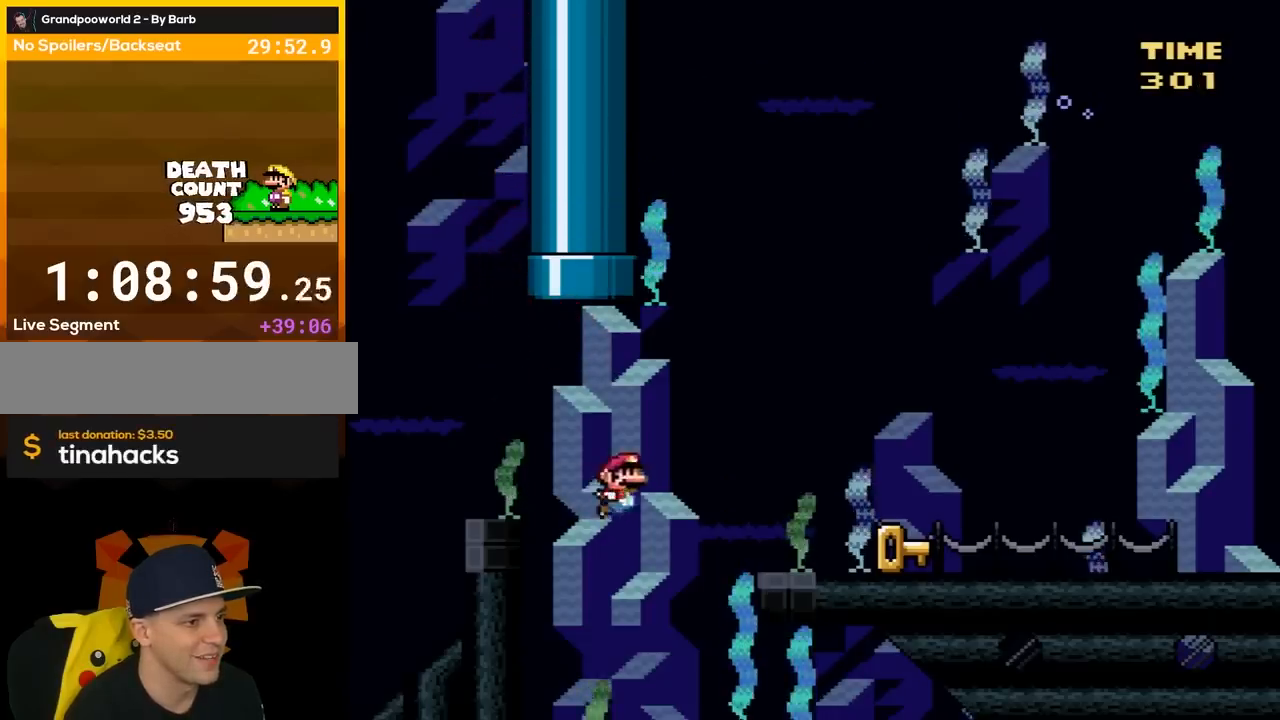
{"buttons": ["Y", "DPAD_RIGHT"], "events": []}
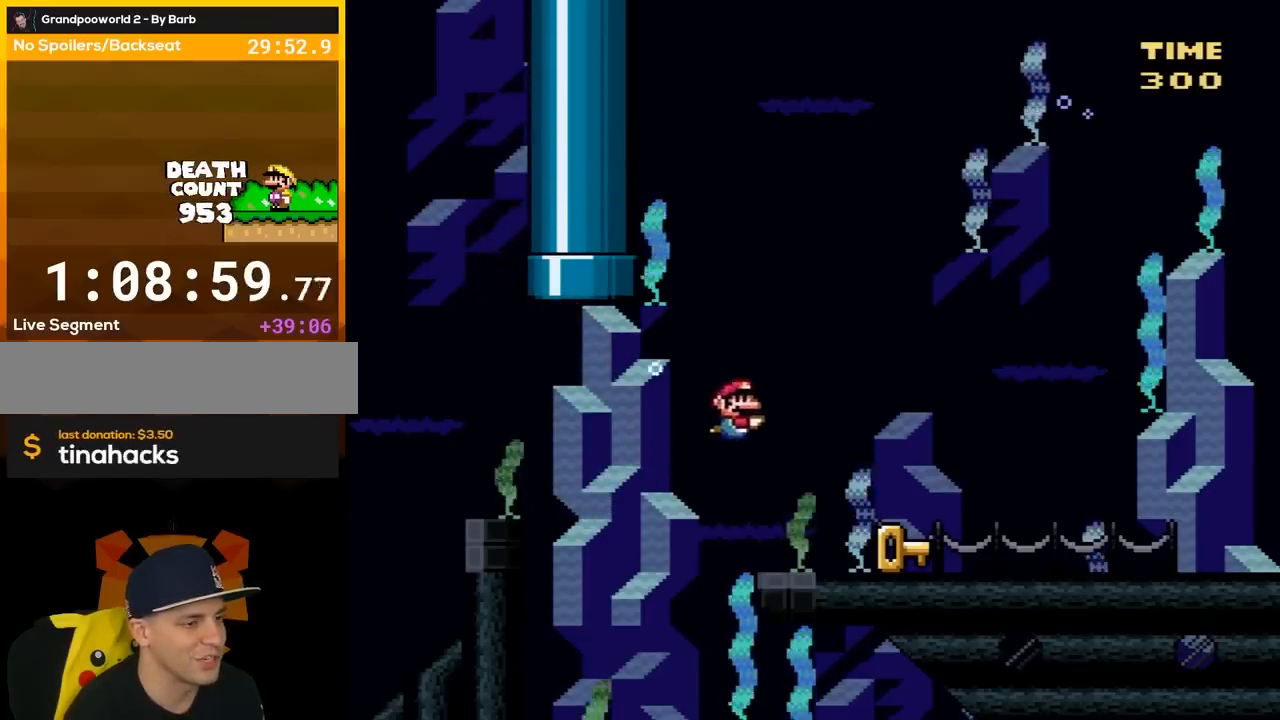
{"buttons": ["Y", "DPAD_RIGHT"], "events": [[300, "B", "down"], [417, "B", "up"]]}
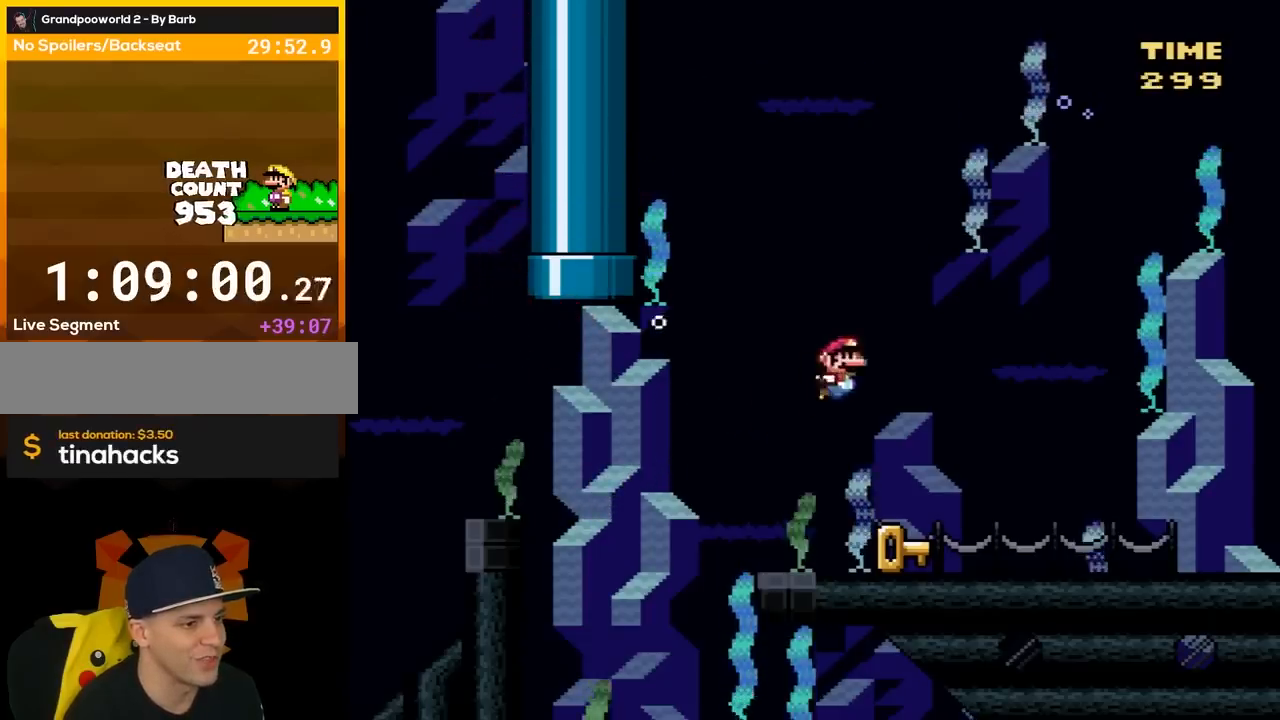
{"buttons": ["Y", "DPAD_RIGHT"], "events": []}
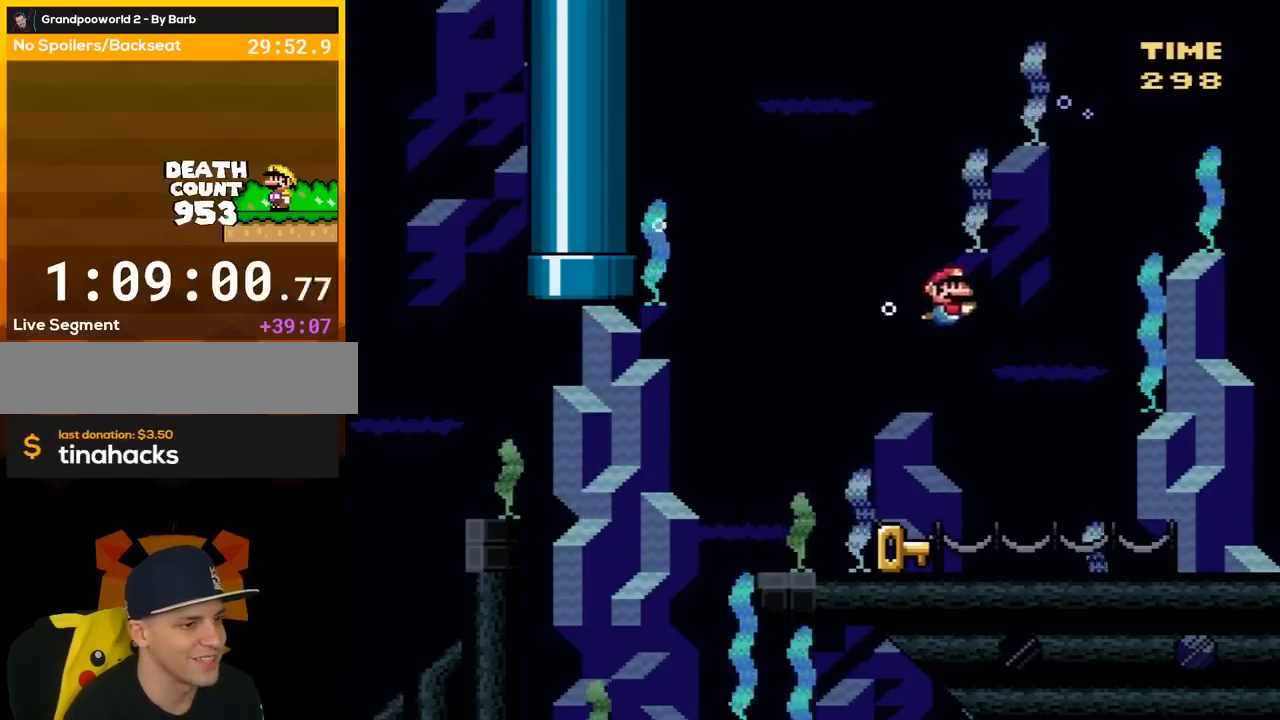
{"buttons": ["Y", "DPAD_LEFT"], "events": [[367, "DPAD_RIGHT", "up"], [450, "DPAD_LEFT", "down"]]}
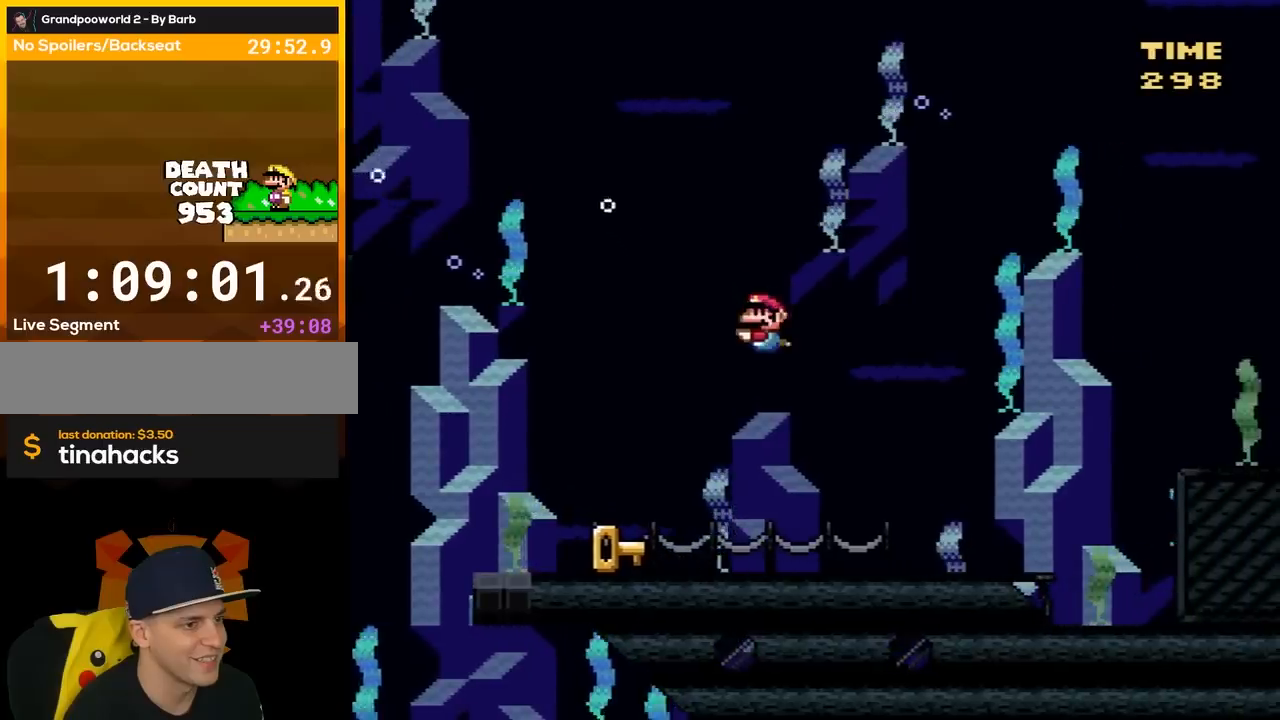
{"buttons": ["Y", "DPAD_LEFT"], "events": [[133, "B", "down"], [233, "B", "up"], [233, "DPAD_LEFT", "up"], [450, "DPAD_LEFT", "down"]]}
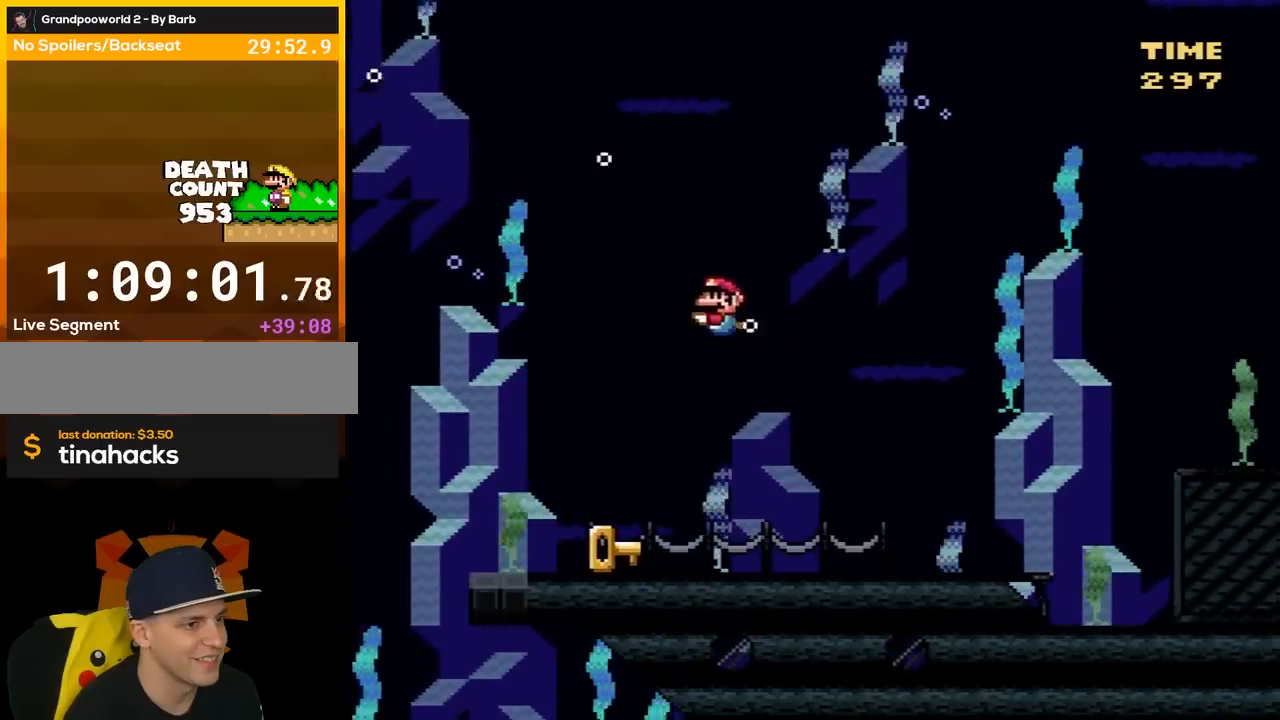
{"buttons": ["Y"], "events": [[50, "DPAD_DOWN", "down"], [83, "DPAD_LEFT", "up"], [167, "DPAD_DOWN", "up"], [233, "DPAD_LEFT", "down"], [383, "DPAD_LEFT", "up"]]}
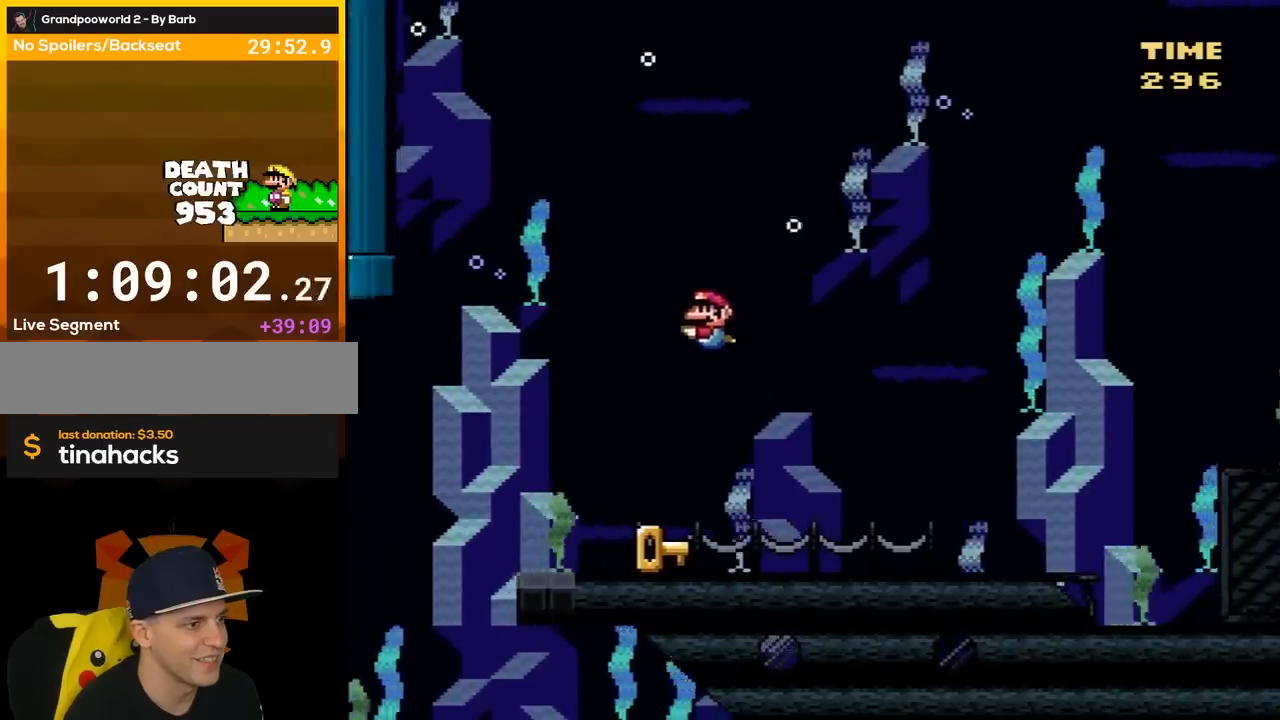
{"buttons": ["Y", "DPAD_LEFT"], "events": [[383, "DPAD_LEFT", "down"]]}
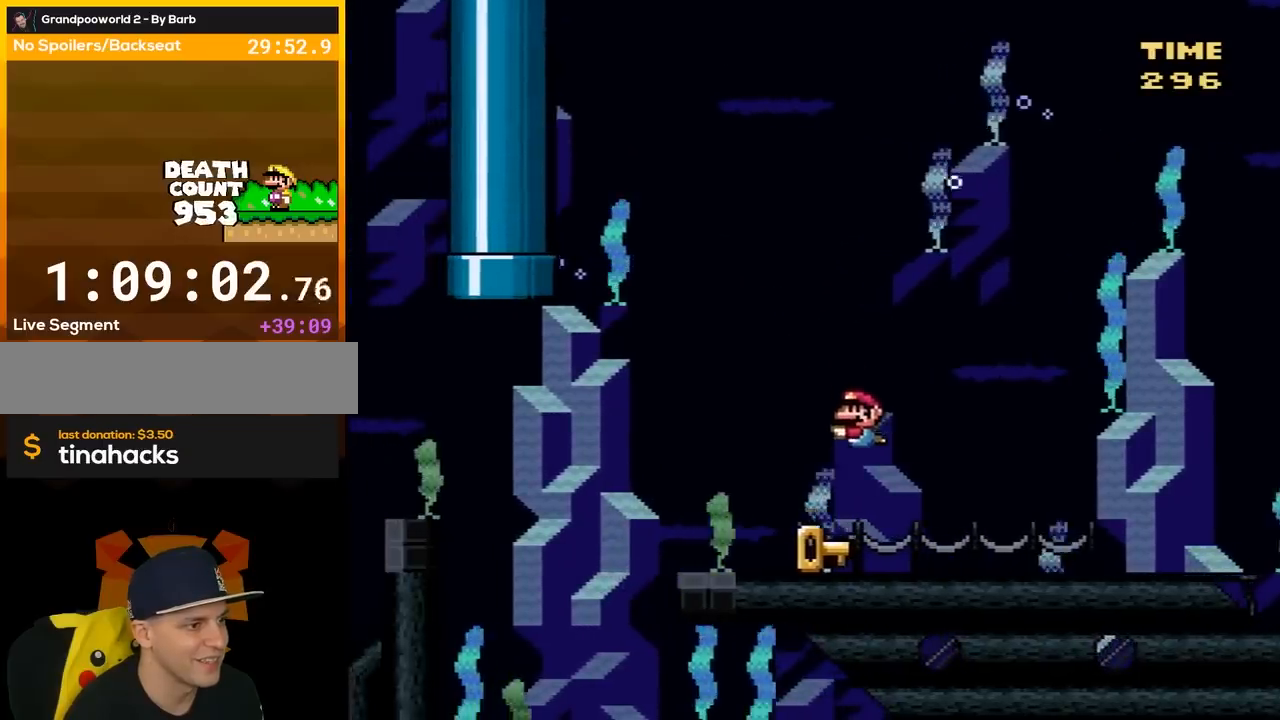
{"buttons": ["Y", "DPAD_RIGHT"], "events": [[50, "DPAD_LEFT", "up"], [200, "DPAD_RIGHT", "down"]]}
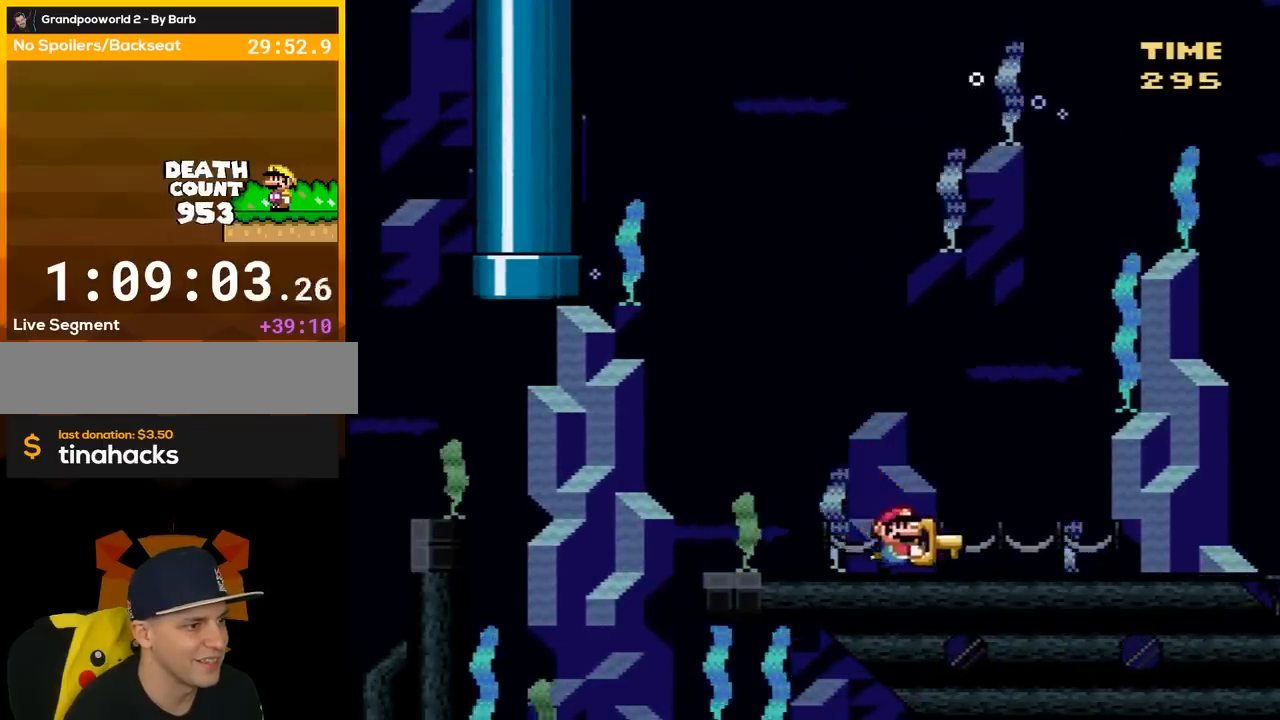
{"buttons": ["Y", "DPAD_RIGHT"], "events": []}
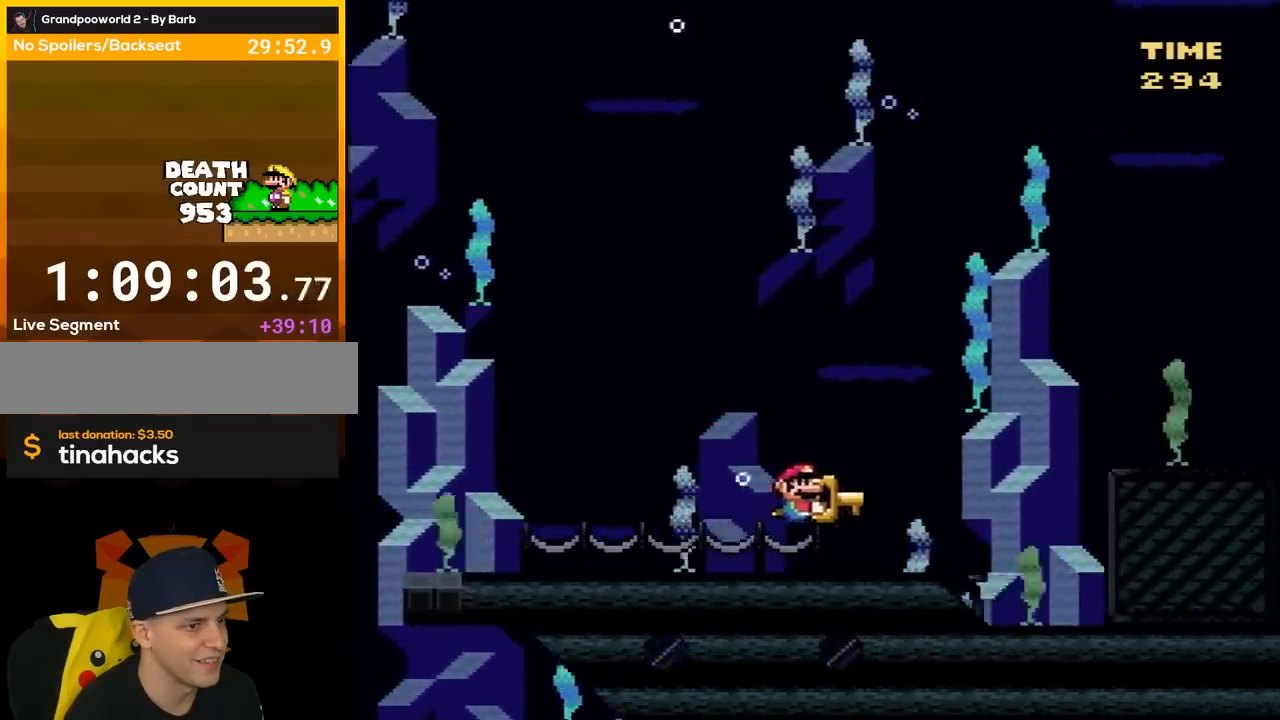
{"buttons": ["Y"], "events": [[17, "DPAD_RIGHT", "up"]]}
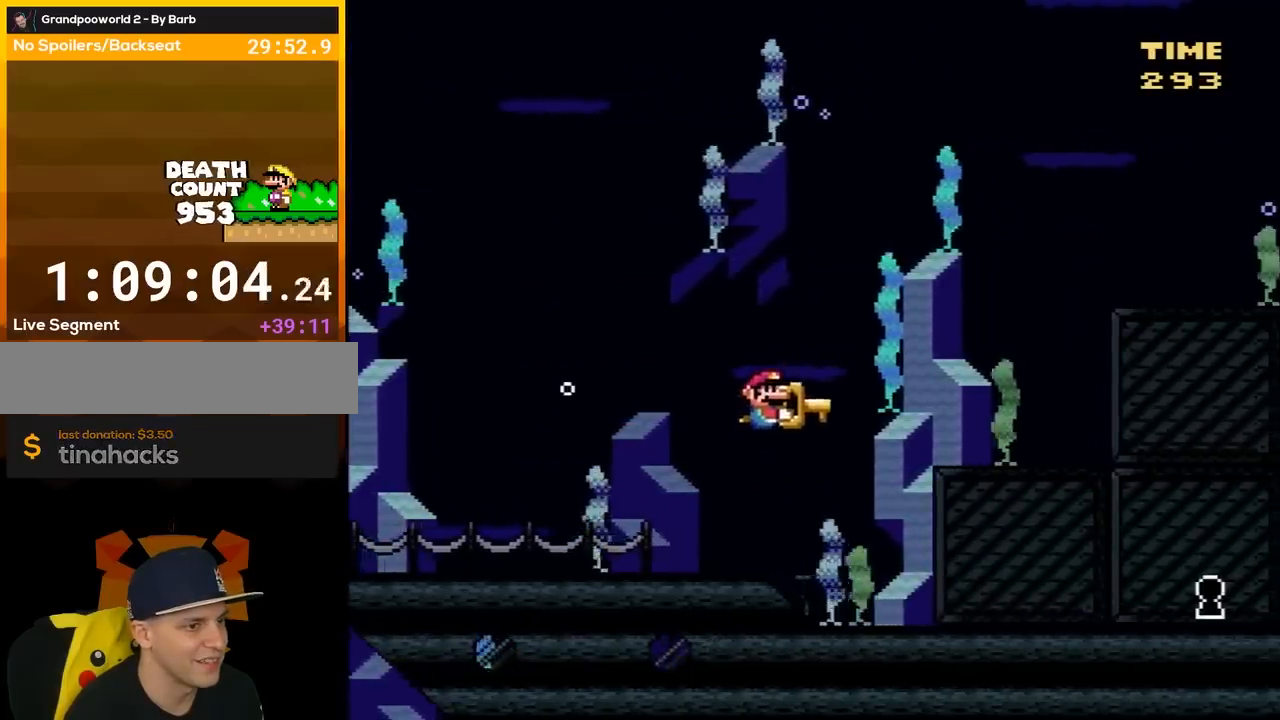
{"buttons": ["Y"], "events": [[150, "DPAD_DOWN", "down"], [250, "DPAD_LEFT", "down"], [400, "DPAD_LEFT", "up"], [467, "DPAD_DOWN", "up"]]}
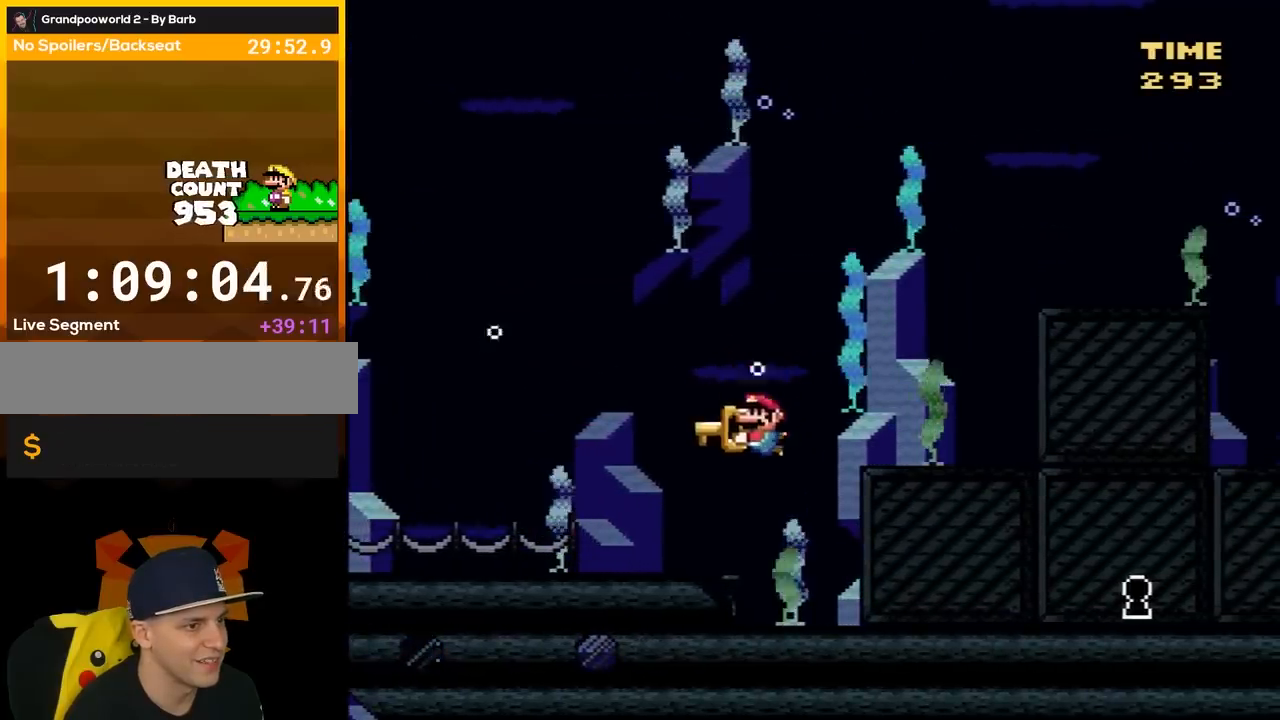
{"buttons": ["Y", "DPAD_RIGHT"], "events": [[217, "DPAD_DOWN", "down"], [217, "DPAD_RIGHT", "down"], [283, "DPAD_DOWN", "up"]]}
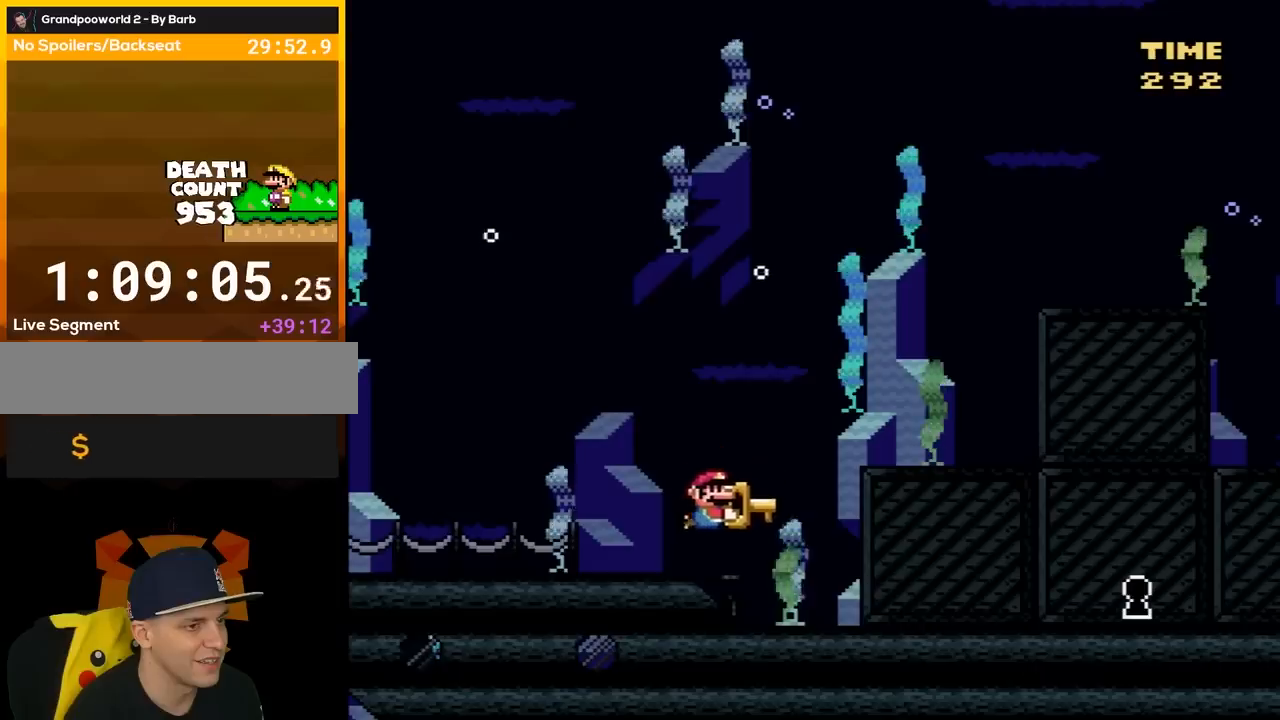
{"buttons": ["Y"], "events": [[217, "DPAD_RIGHT", "up"]]}
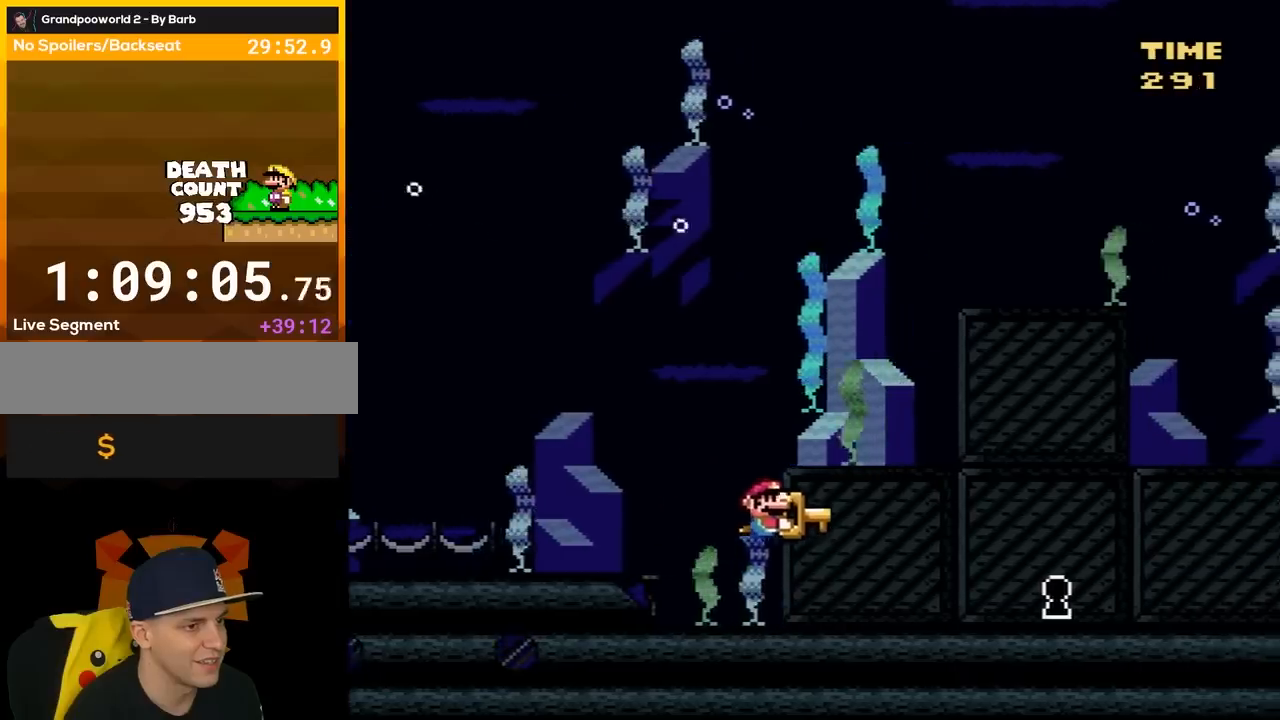
{"buttons": ["Y"], "events": [[150, "DPAD_RIGHT", "down"], [383, "DPAD_RIGHT", "up"]]}
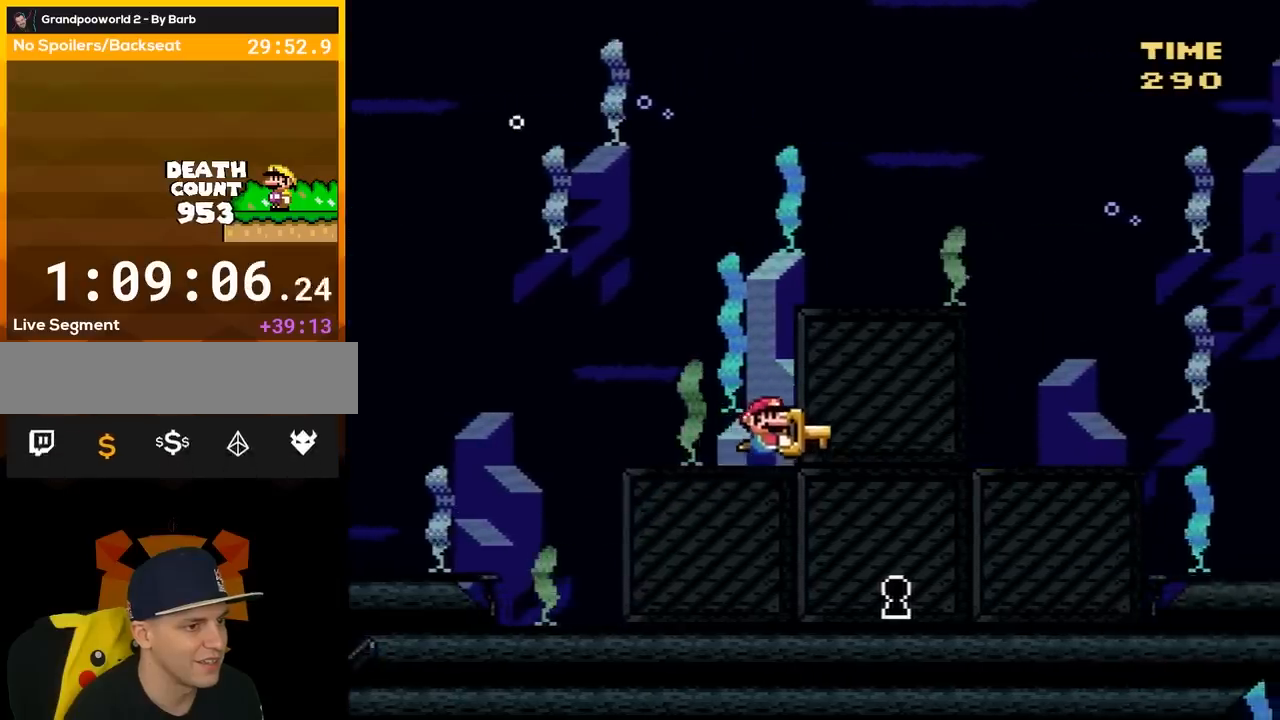
{"buttons": ["Y"], "events": [[33, "DPAD_RIGHT", "down"], [183, "DPAD_RIGHT", "up"], [367, "DPAD_DOWN", "down"], [500, "DPAD_DOWN", "up"]]}
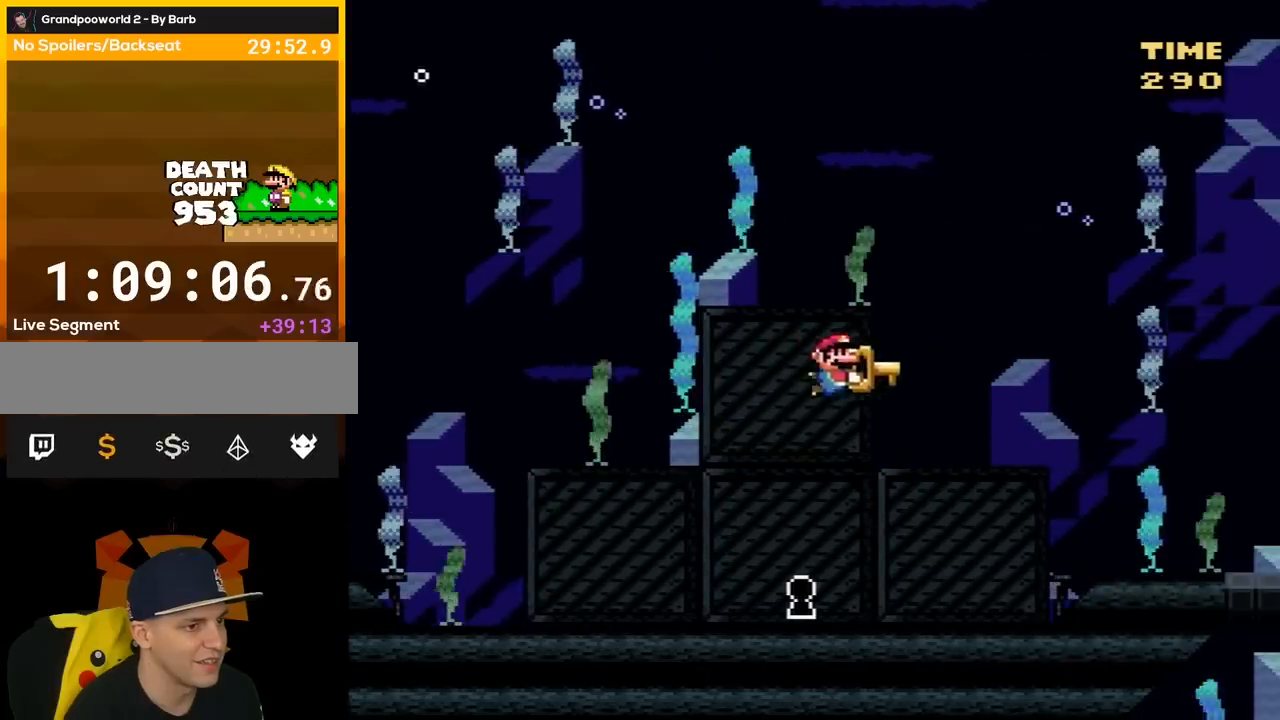
{"buttons": ["Y"], "events": [[383, "DPAD_DOWN", "down"], [433, "DPAD_DOWN", "up"]]}
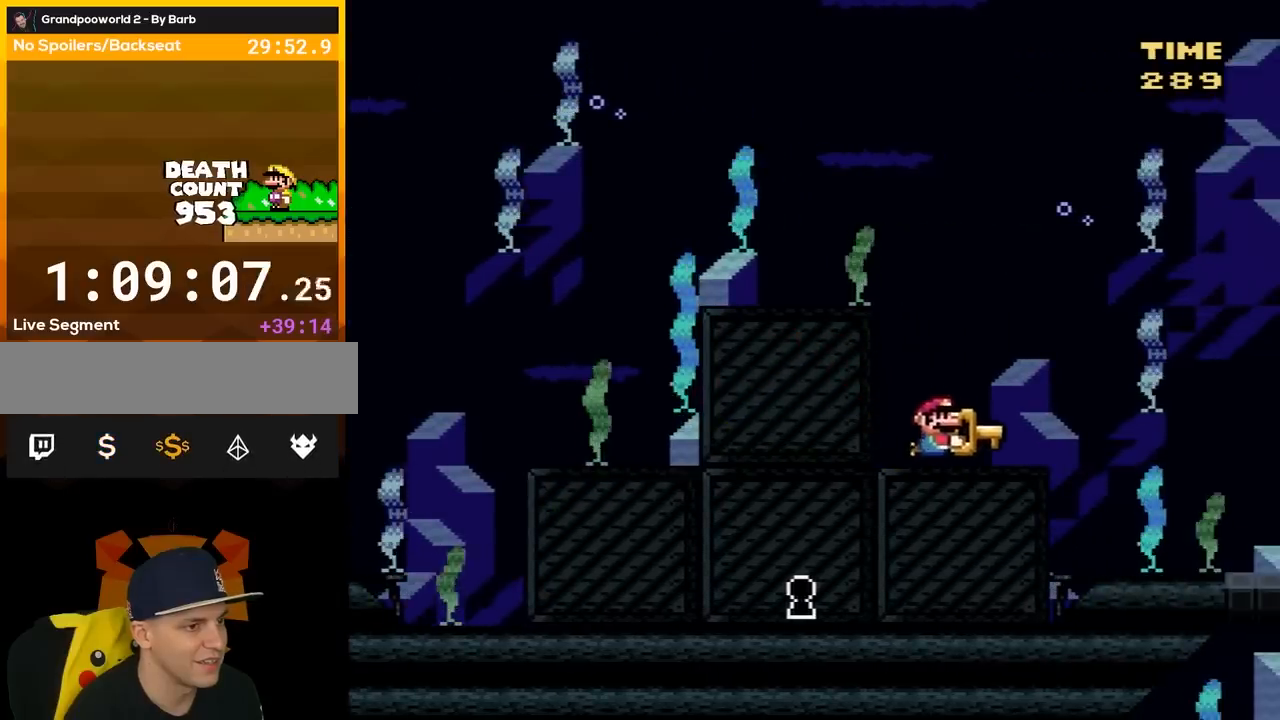
{"buttons": ["Y"], "events": [[250, "DPAD_DOWN", "down"], [400, "DPAD_DOWN", "up"]]}
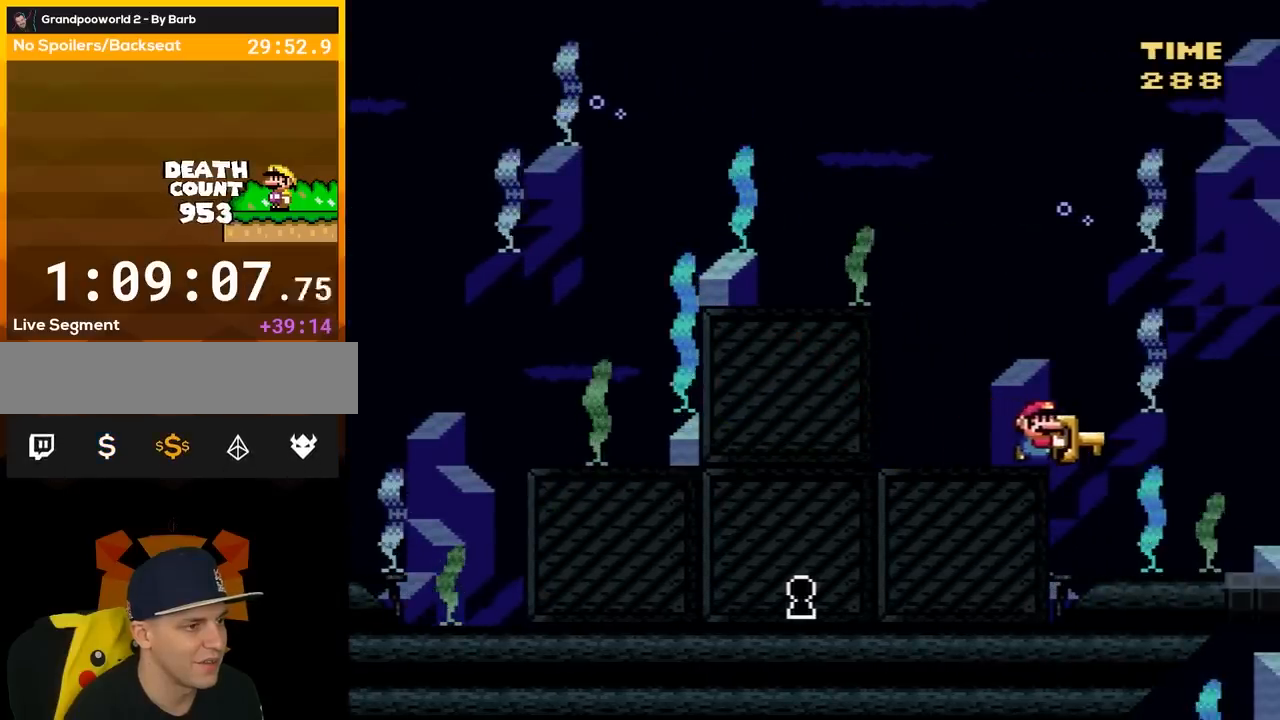
{"buttons": ["Y", "DPAD_LEFT"], "events": [[33, "DPAD_DOWN", "down"], [217, "DPAD_DOWN", "up"], [283, "DPAD_RIGHT", "down"], [350, "DPAD_DOWN", "down"], [350, "DPAD_RIGHT", "up"], [400, "DPAD_LEFT", "down"], [500, "DPAD_DOWN", "up"]]}
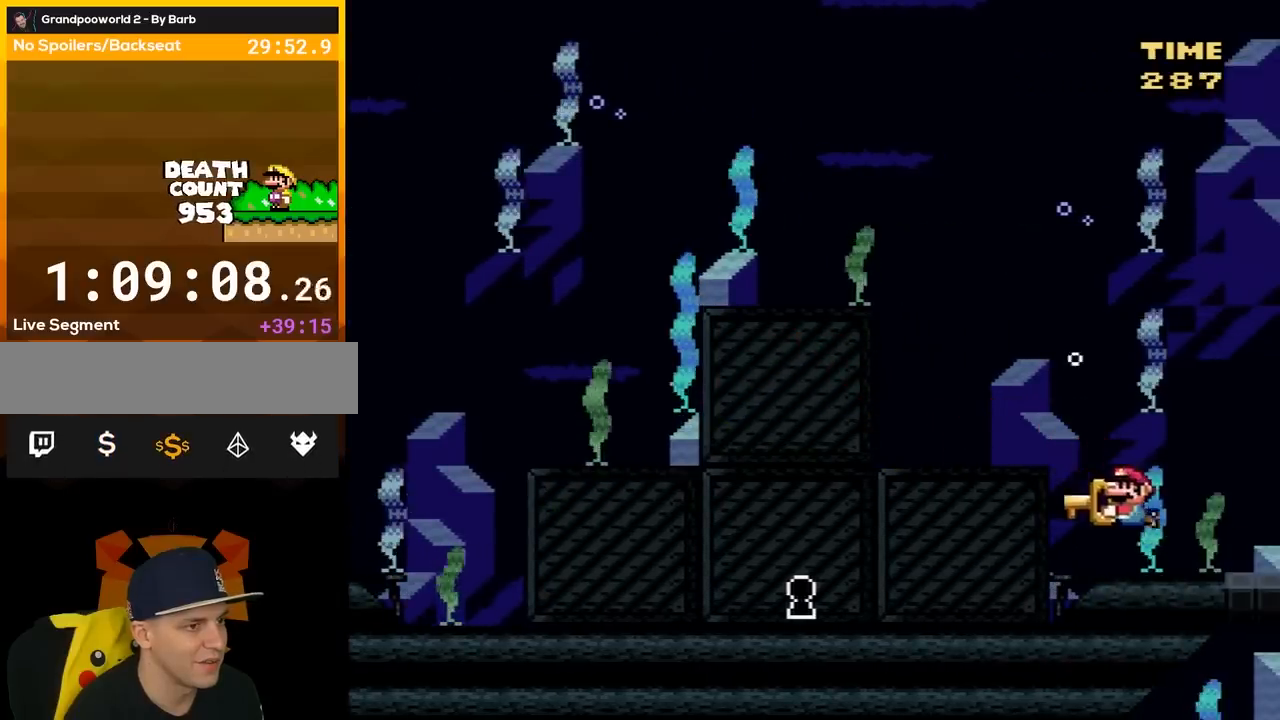
{"buttons": ["Y"], "events": [[33, "DPAD_DOWN", "down"], [300, "DPAD_DOWN", "up"], [500, "DPAD_LEFT", "up"]]}
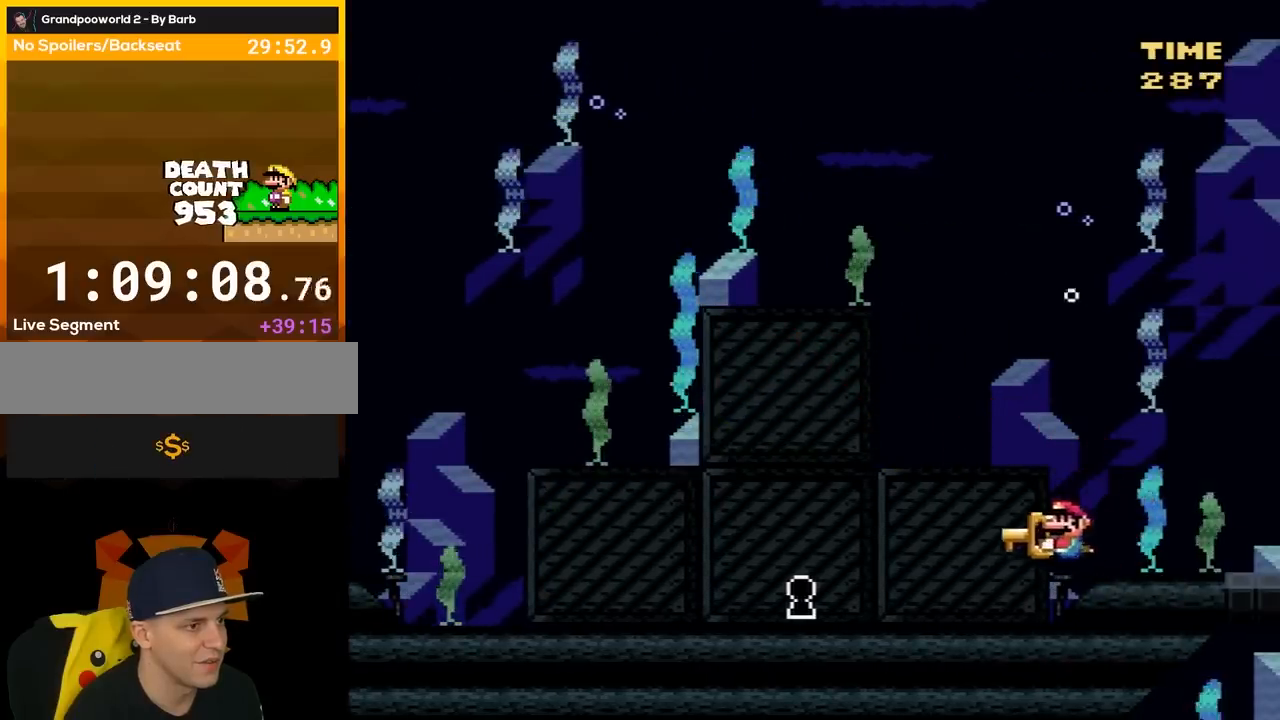
{"buttons": ["Y"], "events": [[250, "DPAD_DOWN", "down"], [433, "DPAD_DOWN", "up"]]}
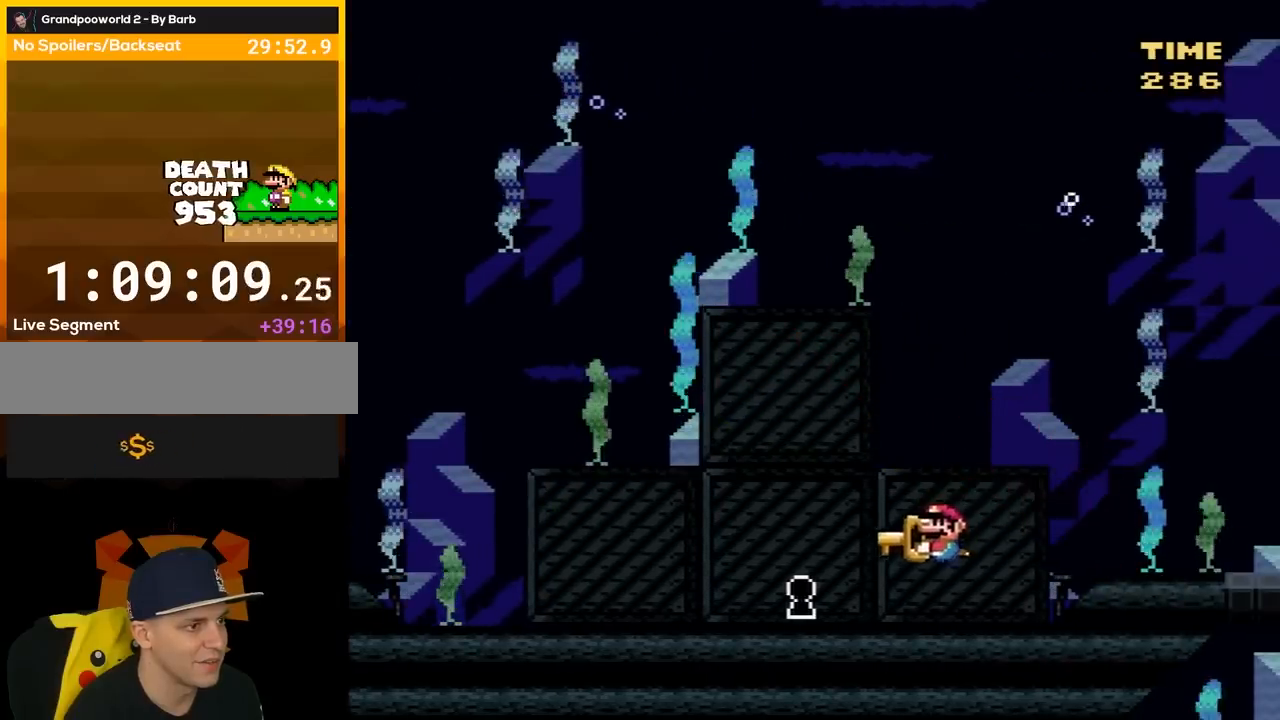
{"buttons": ["Y", "DPAD_DOWN", "DPAD_LEFT"], "events": [[33, "DPAD_RIGHT", "down"], [217, "DPAD_RIGHT", "up"], [367, "DPAD_LEFT", "down"], [467, "DPAD_DOWN", "down"]]}
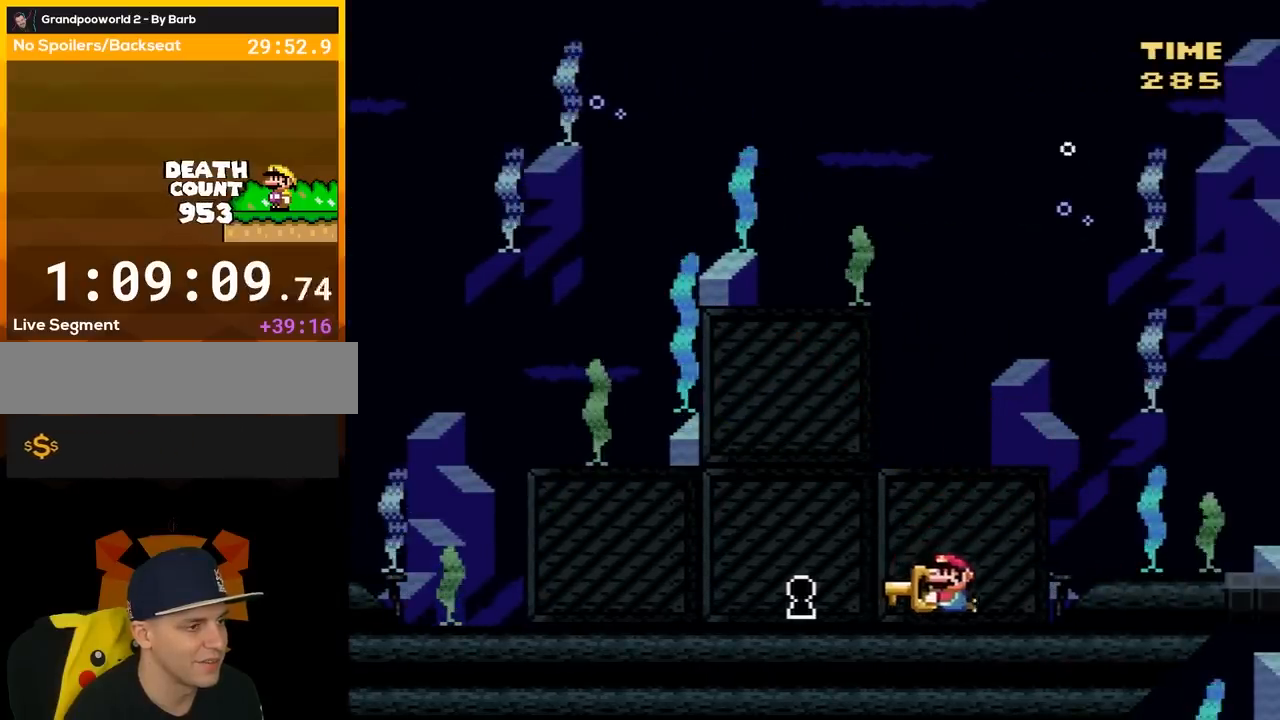
{"buttons": ["Y", "DPAD_LEFT"], "events": [[217, "DPAD_DOWN", "up"]]}
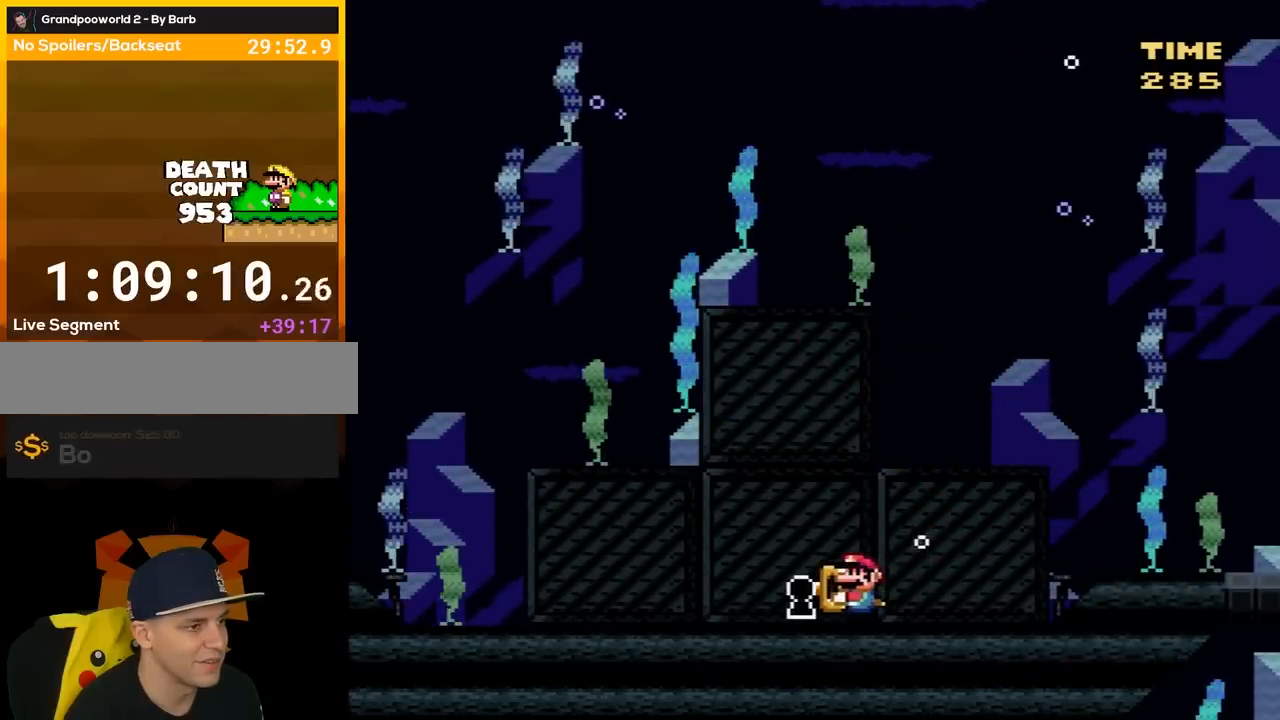
{"buttons": [], "events": [[117, "DPAD_DOWN", "down"], [217, "DPAD_LEFT", "up"], [267, "DPAD_DOWN", "up"], [400, "Y", "up"]]}